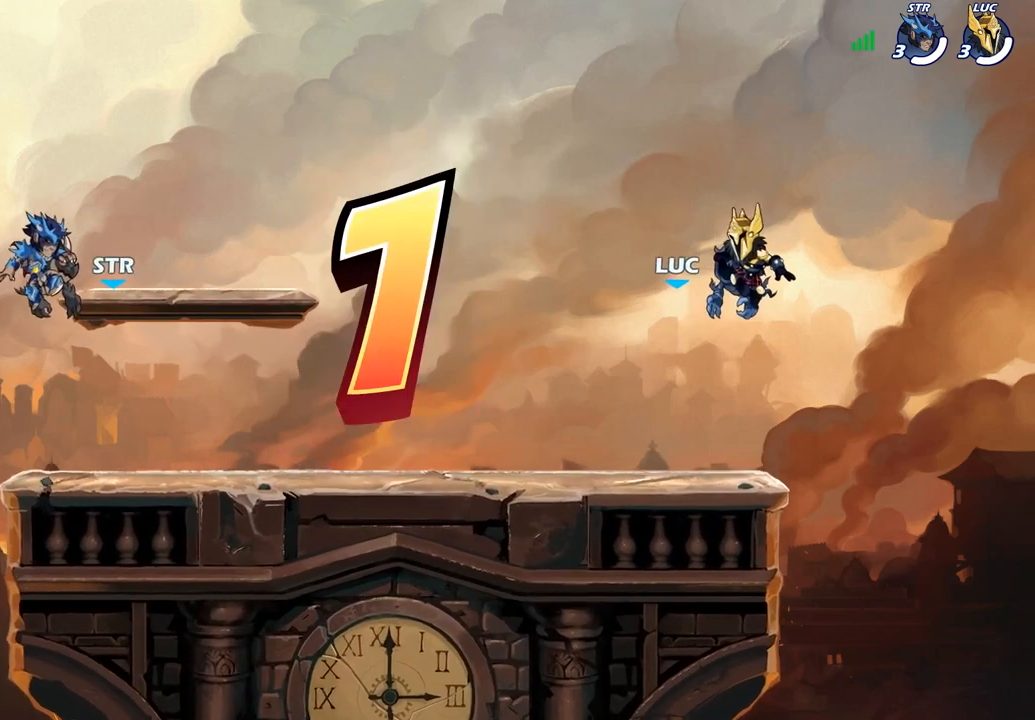
Gameplay with a controller (PlayStation layout); each line is a JSON object with the inputs held at the frame after it. "events" lists button and stick changes between this image and that frame as [ms after this image, input, new state], when the widget could be followed in between. Not read: R1.
{"buttons": ["SELECT"], "left_stick": "center", "right_stick": "center", "events": [[17, "SELECT", "down"]]}
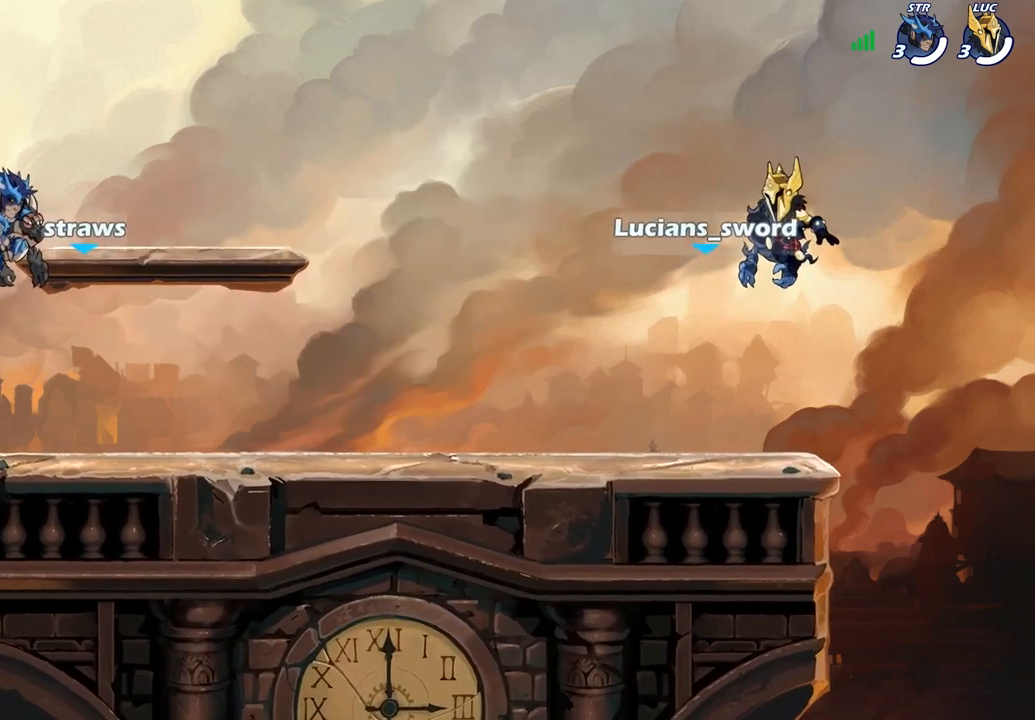
{"buttons": ["SELECT"], "left_stick": "center", "right_stick": "center", "events": []}
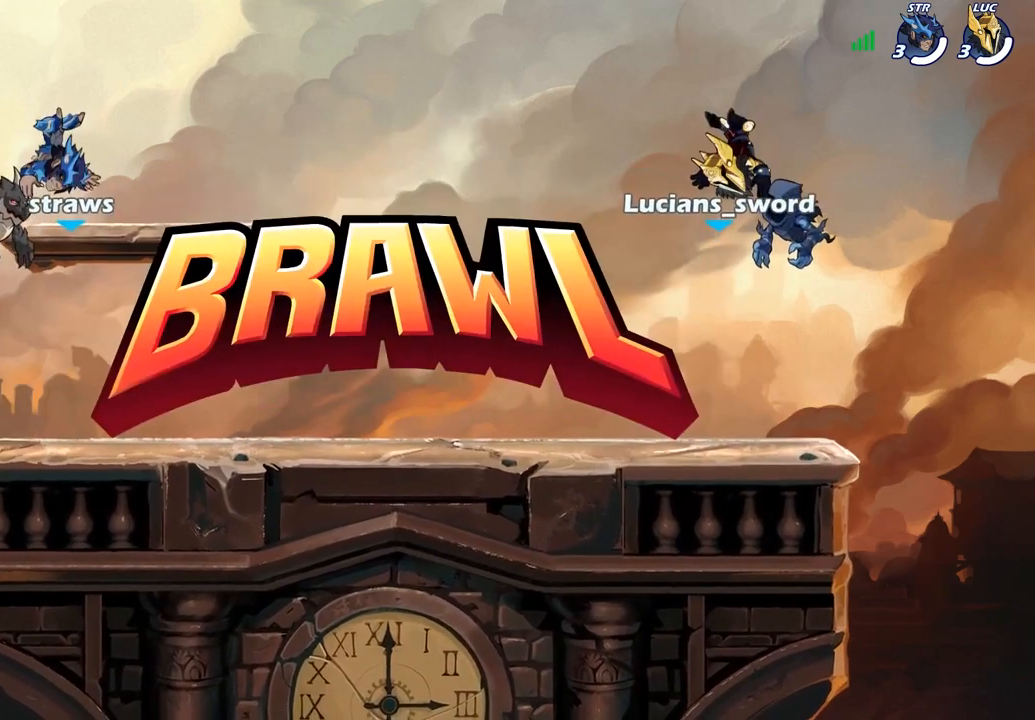
{"buttons": ["SELECT"], "left_stick": "center", "right_stick": "up", "events": [[500, "right_stick", "up"]]}
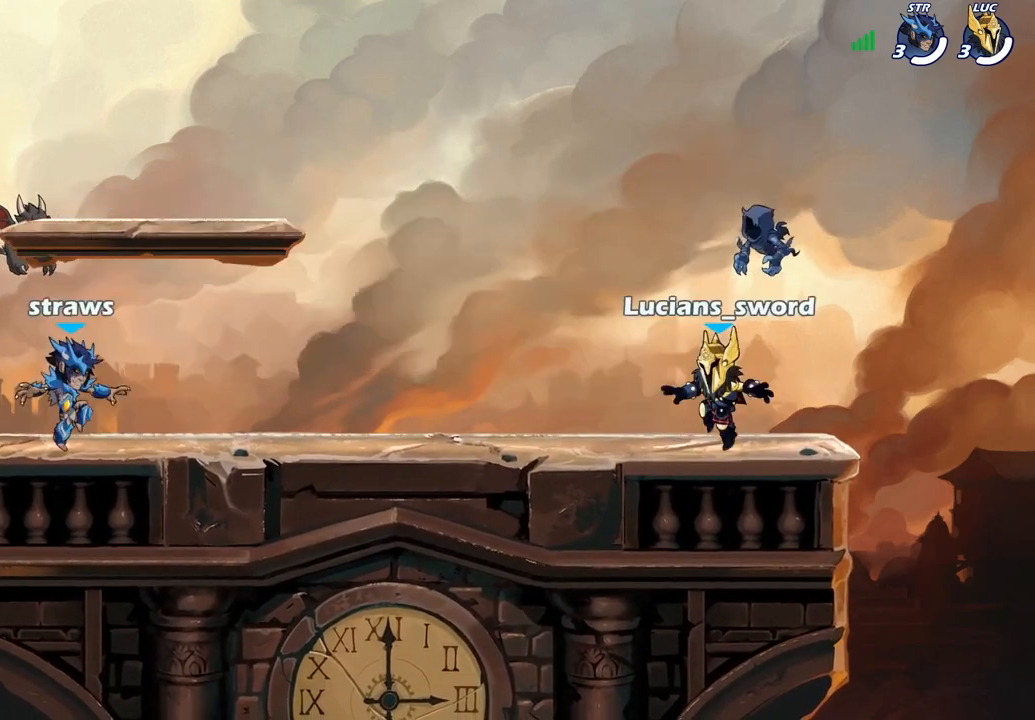
{"buttons": ["SELECT"], "left_stick": "center", "right_stick": "center", "events": [[133, "right_stick", "center"], [217, "right_stick", "up"], [317, "right_stick", "center"]]}
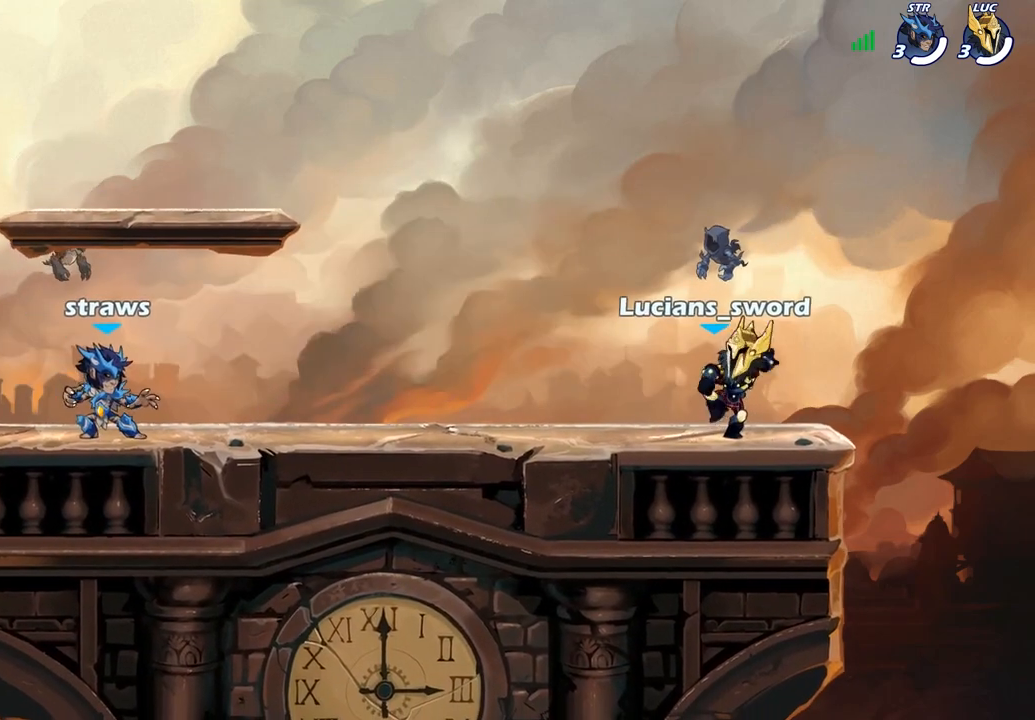
{"buttons": [], "left_stick": "center", "right_stick": "center", "events": [[100, "SELECT", "up"]]}
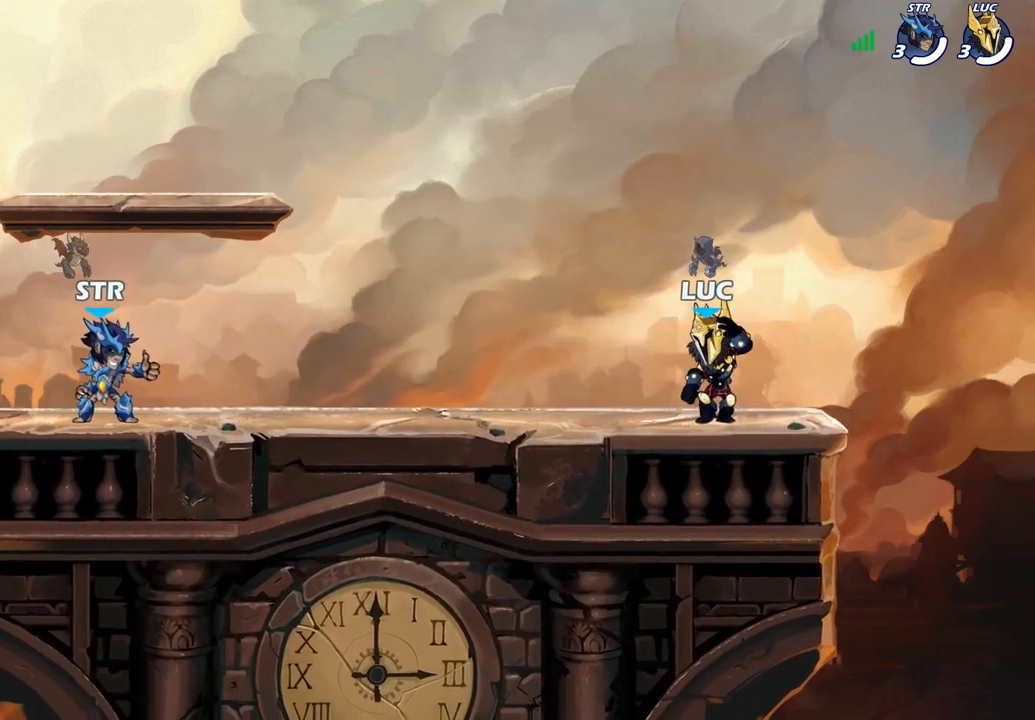
{"buttons": [], "left_stick": "center", "right_stick": "center", "events": []}
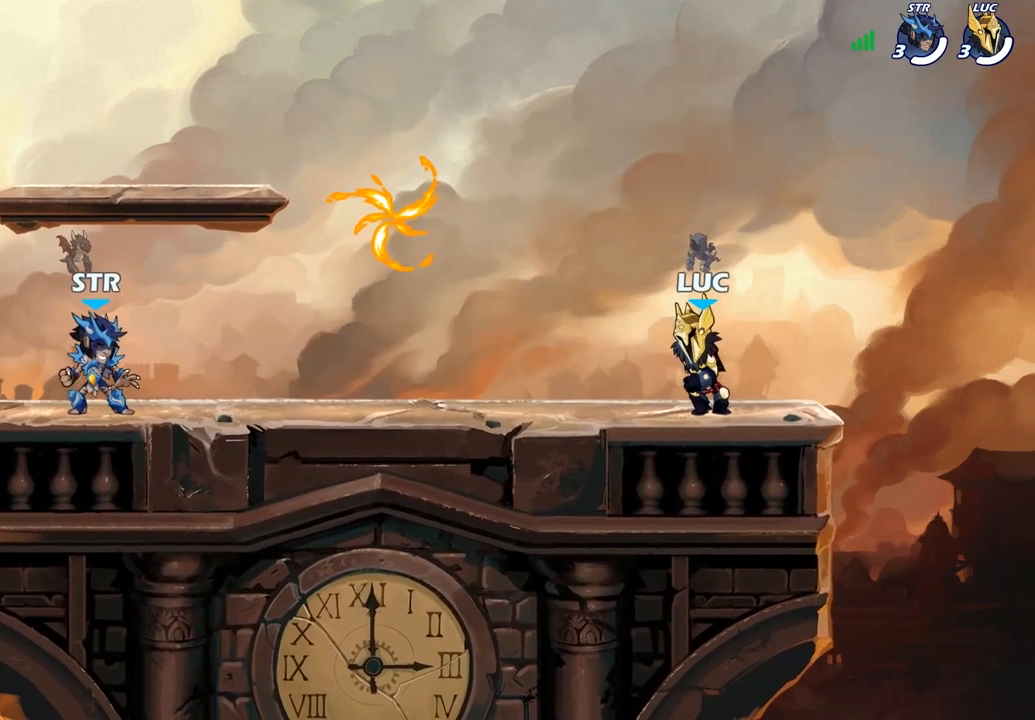
{"buttons": [], "left_stick": "down-left", "right_stick": "center", "events": [[167, "left_stick", "left"], [283, "R2", "down"], [350, "CROSS", "down"], [417, "CROSS", "up"], [417, "left_stick", "down-left"], [450, "R2", "up"]]}
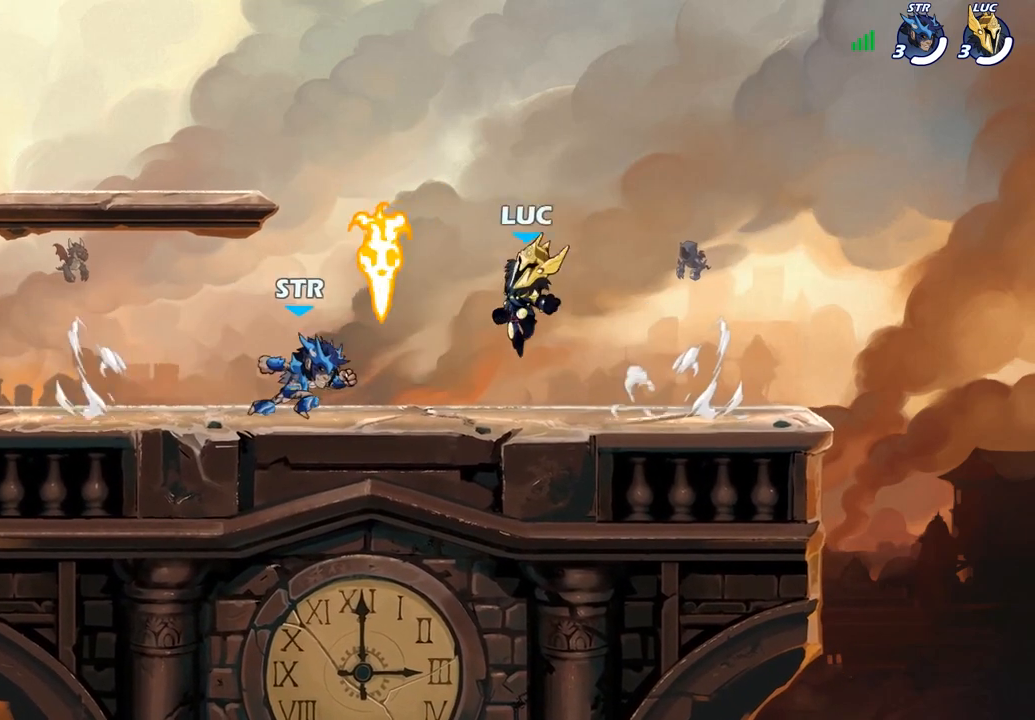
{"buttons": [], "left_stick": "up-left", "right_stick": "center", "events": [[83, "left_stick", "up-left"], [100, "CROSS", "down"], [183, "CROSS", "up"], [267, "R2", "down"], [467, "R2", "up"]]}
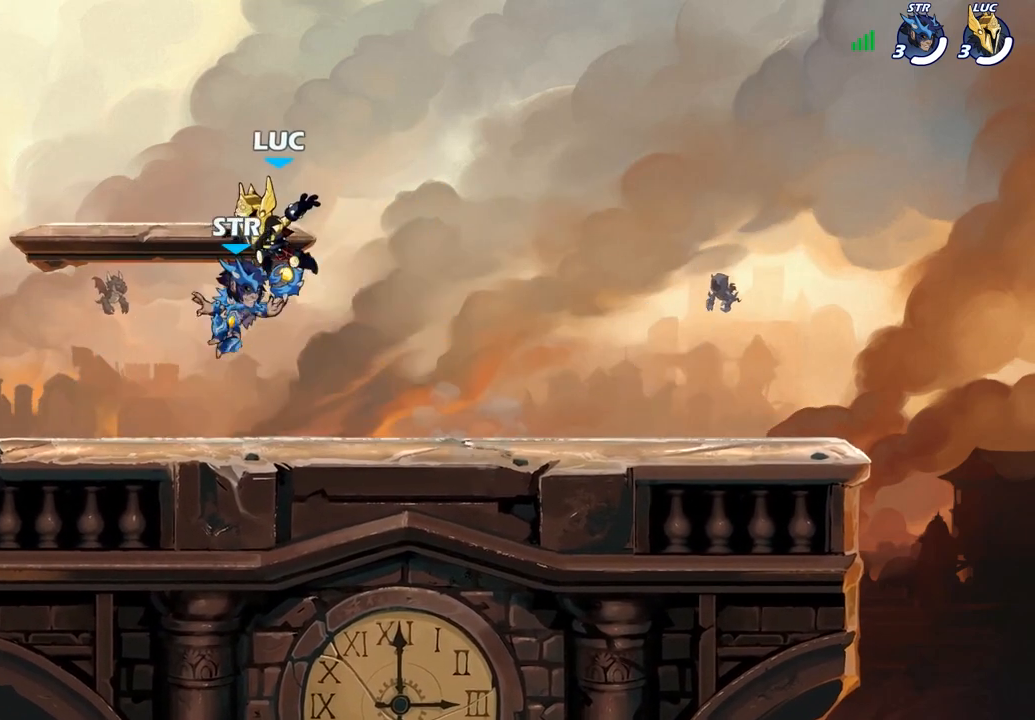
{"buttons": [], "left_stick": "down", "right_stick": "center", "events": [[83, "CROSS", "down"], [183, "left_stick", "up-right"], [233, "CROSS", "up"], [300, "left_stick", "down-right"], [350, "left_stick", "down"]]}
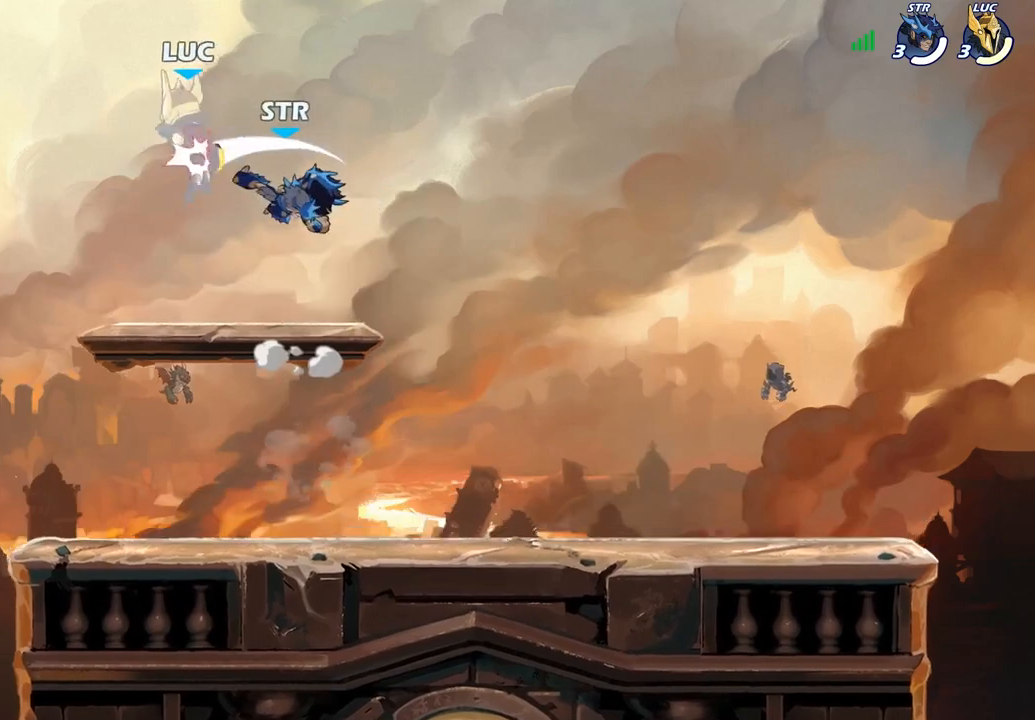
{"buttons": ["R2"], "left_stick": "down-left", "right_stick": "center", "events": [[33, "left_stick", "center"], [383, "left_stick", "down-left"], [450, "R2", "down"]]}
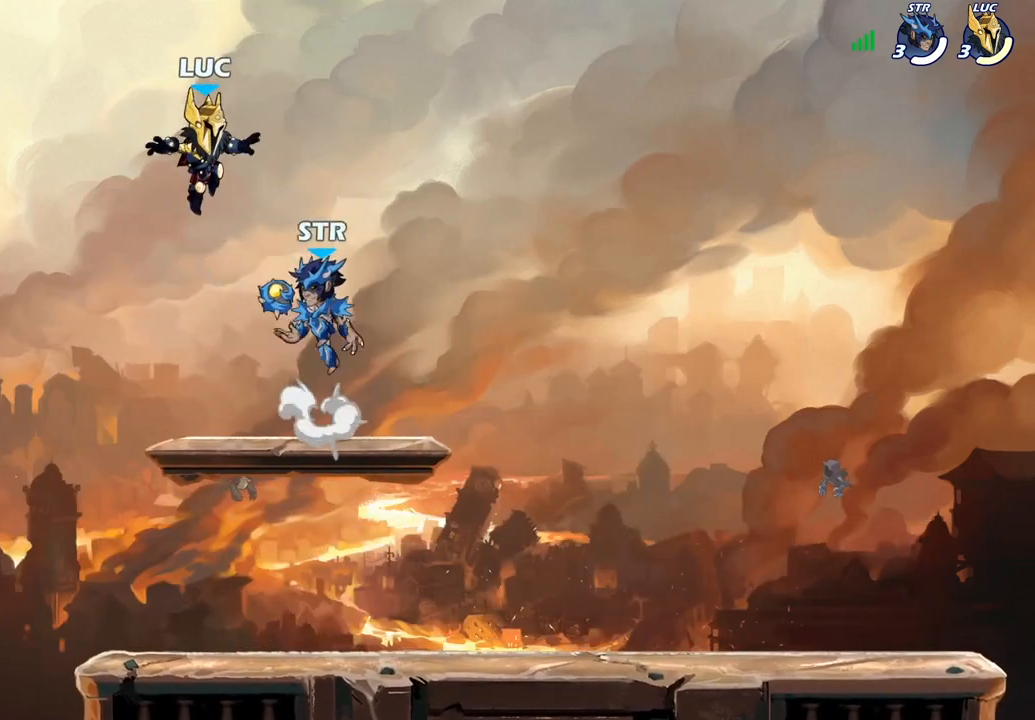
{"buttons": [], "left_stick": "down-right", "right_stick": "center", "events": [[333, "R2", "up"], [383, "left_stick", "down-right"]]}
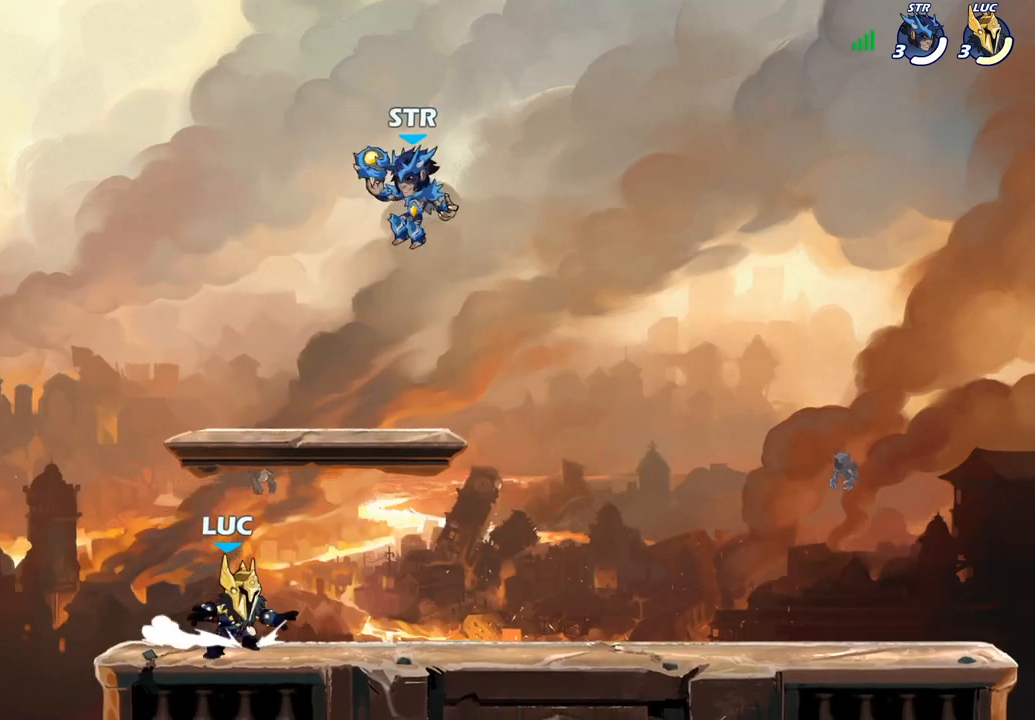
{"buttons": [], "left_stick": "center", "right_stick": "center", "events": [[50, "left_stick", "center"]]}
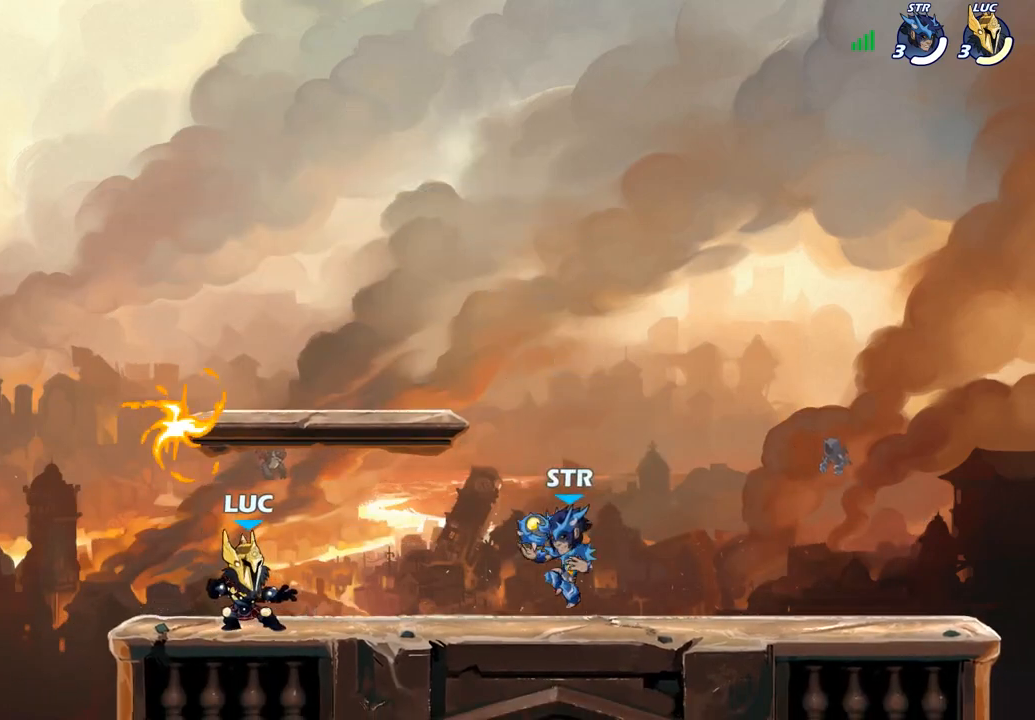
{"buttons": [], "left_stick": "down-left", "right_stick": "center", "events": [[17, "left_stick", "up-left"], [50, "CROSS", "down"], [167, "CROSS", "up"], [233, "left_stick", "up-right"], [367, "left_stick", "down-right"], [417, "left_stick", "down-left"]]}
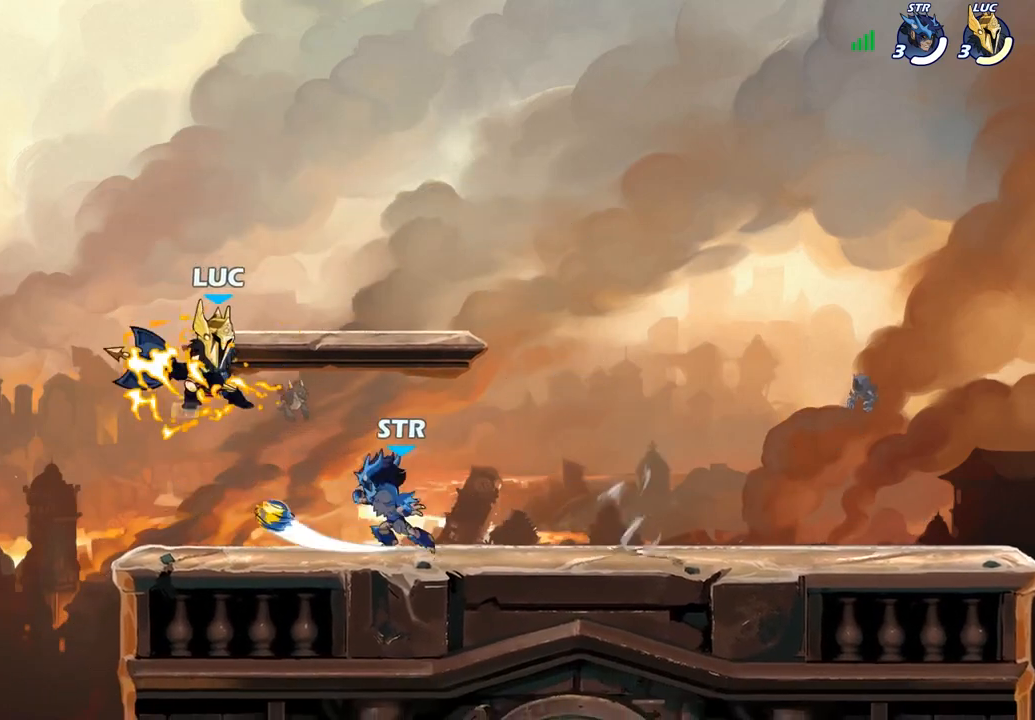
{"buttons": ["SQUARE"], "left_stick": "center", "right_stick": "center", "events": [[133, "left_stick", "up-left"], [217, "left_stick", "up-right"], [300, "SQUARE", "down"], [300, "left_stick", "center"], [367, "SQUARE", "up"], [450, "SQUARE", "down"]]}
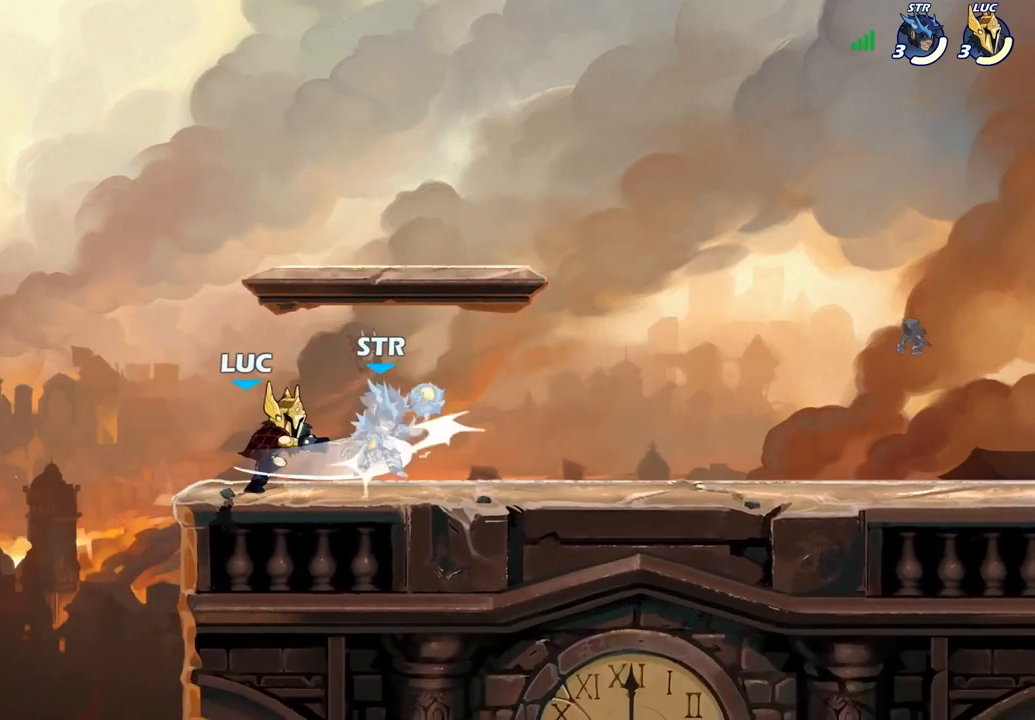
{"buttons": [], "left_stick": "center", "right_stick": "center", "events": [[50, "SQUARE", "up"], [117, "SQUARE", "down"], [233, "SQUARE", "up"], [317, "SQUARE", "down"], [450, "SQUARE", "up"]]}
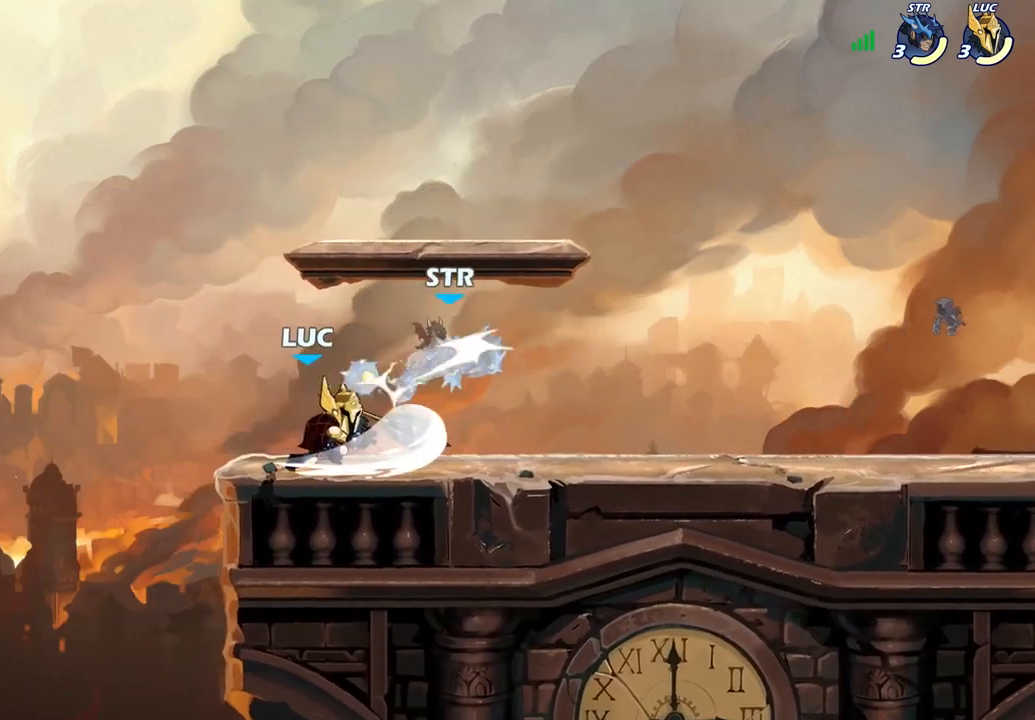
{"buttons": [], "left_stick": "right", "right_stick": "center", "events": [[233, "left_stick", "right"]]}
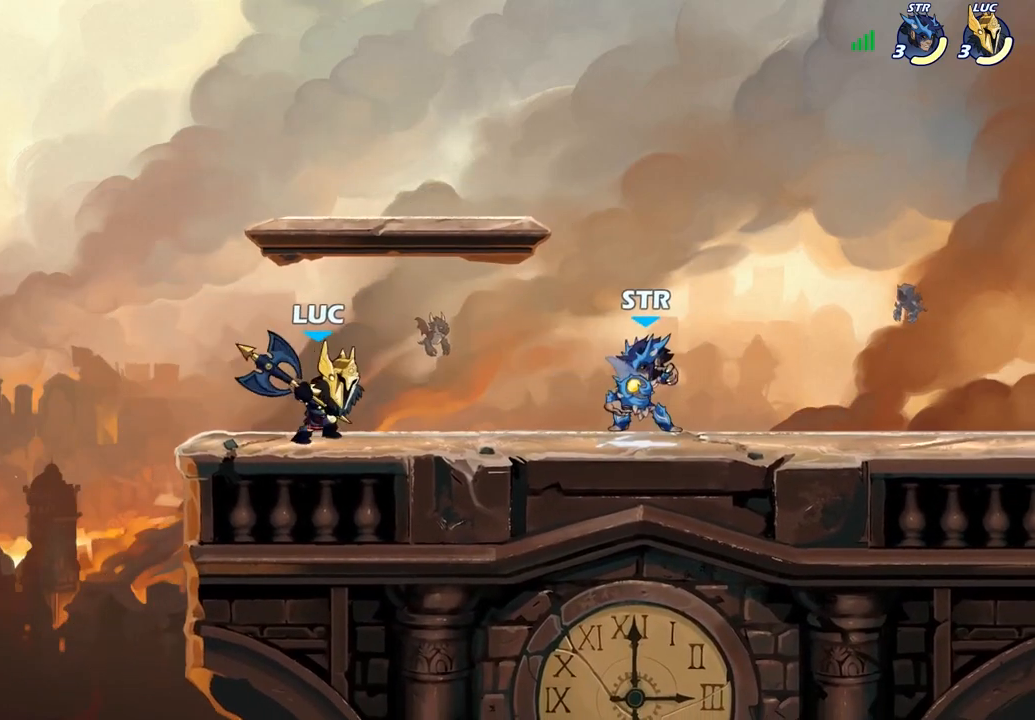
{"buttons": [], "left_stick": "center", "right_stick": "center", "events": [[217, "R2", "down"], [233, "left_stick", "down"], [250, "SQUARE", "down"], [283, "R2", "up"], [350, "SQUARE", "up"], [417, "left_stick", "center"]]}
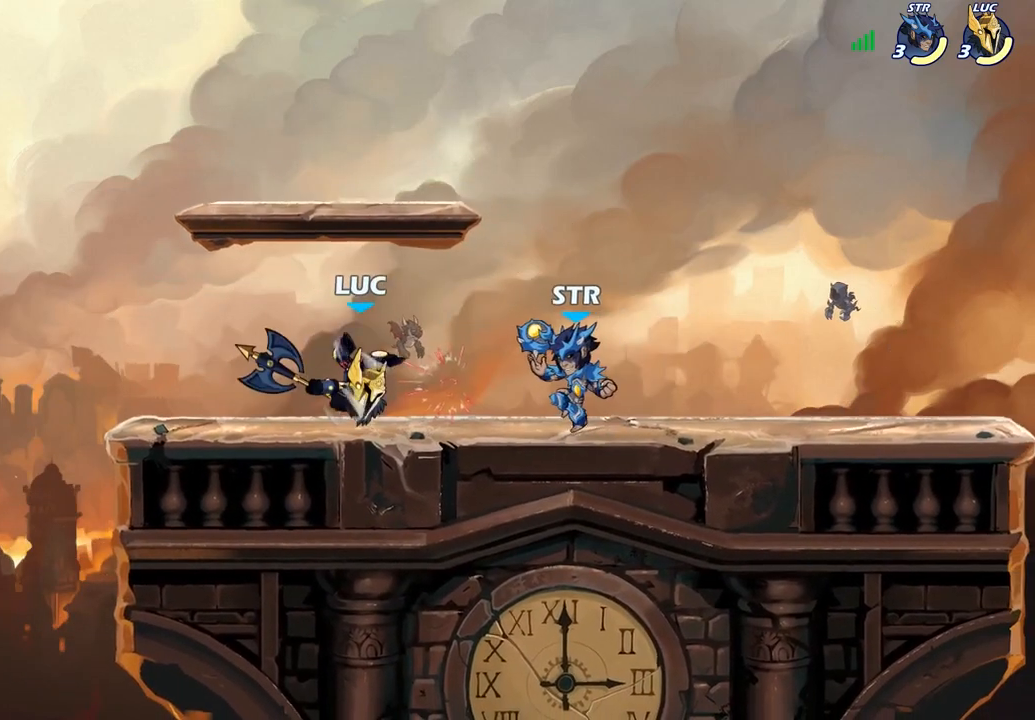
{"buttons": [], "left_stick": "up-right", "right_stick": "center", "events": [[183, "left_stick", "up-left"], [233, "CROSS", "down"], [350, "left_stick", "up-right"], [400, "CROSS", "up"]]}
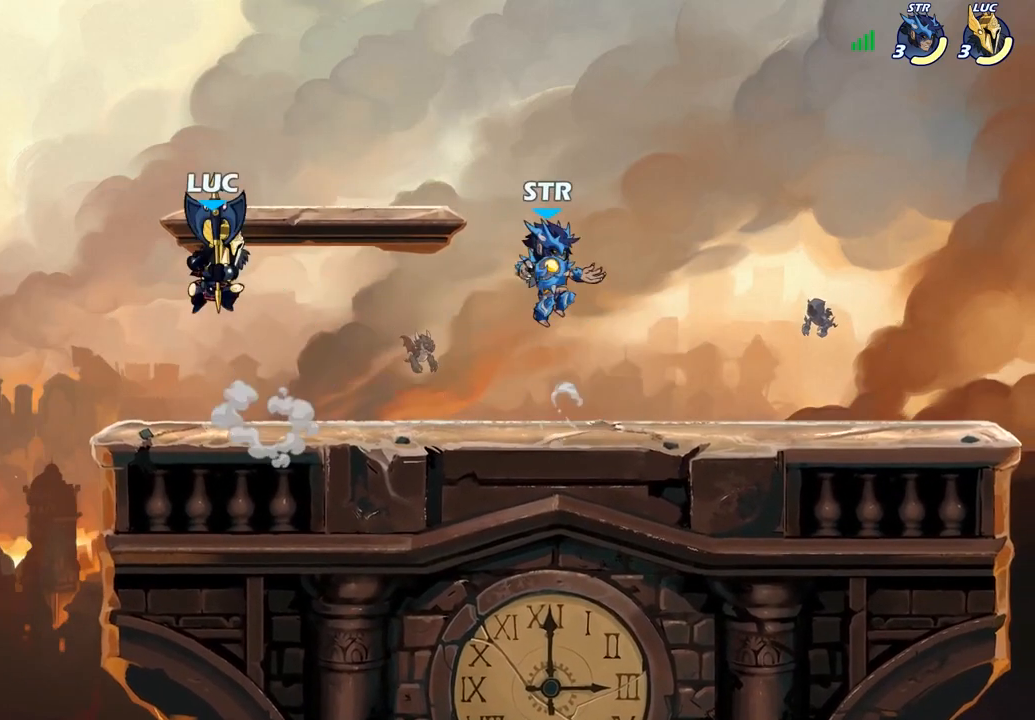
{"buttons": [], "left_stick": "left", "right_stick": "center", "events": [[33, "left_stick", "left"], [250, "left_stick", "down"], [433, "left_stick", "left"]]}
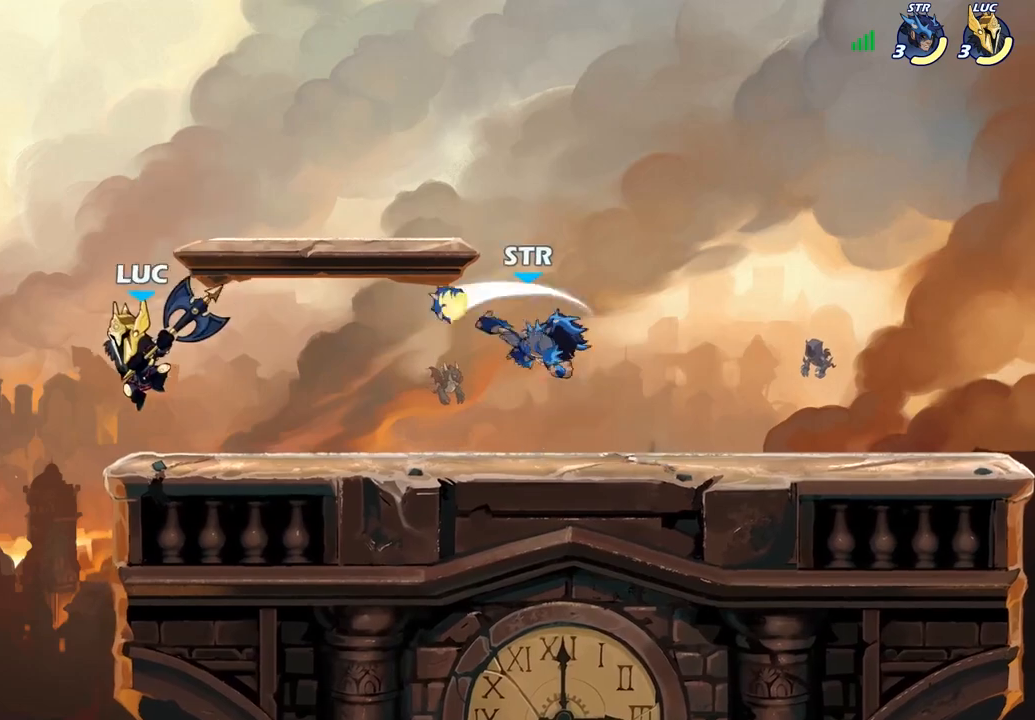
{"buttons": ["CROSS"], "left_stick": "up", "right_stick": "center", "events": [[50, "left_stick", "up"], [150, "left_stick", "right"], [267, "CROSS", "down"], [433, "left_stick", "up"]]}
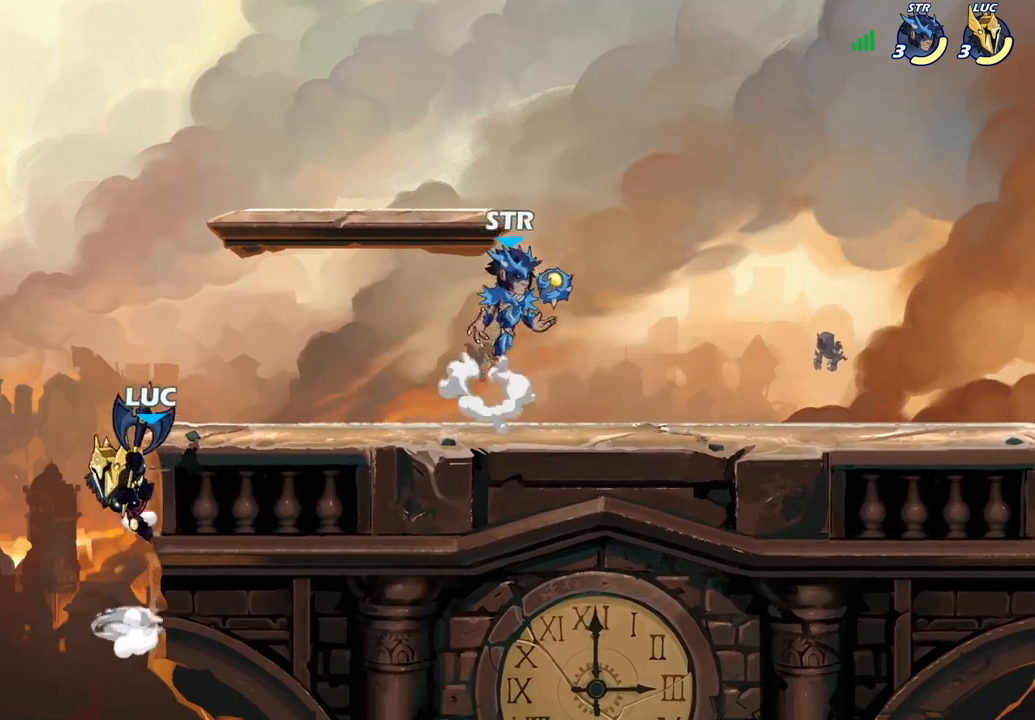
{"buttons": [], "left_stick": "up-right", "right_stick": "center", "events": [[17, "left_stick", "up-right"], [33, "CROSS", "up"], [100, "CROSS", "down"], [283, "CROSS", "up"]]}
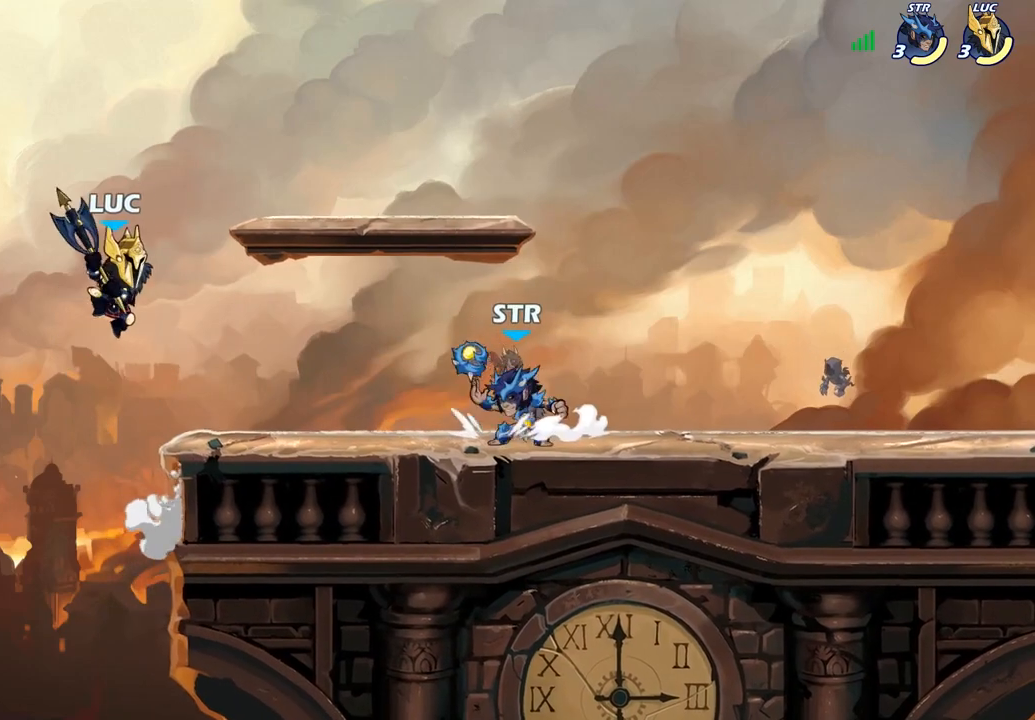
{"buttons": ["R2"], "left_stick": "center", "right_stick": "center", "events": [[83, "left_stick", "down-right"], [183, "left_stick", "center"], [233, "R2", "down"]]}
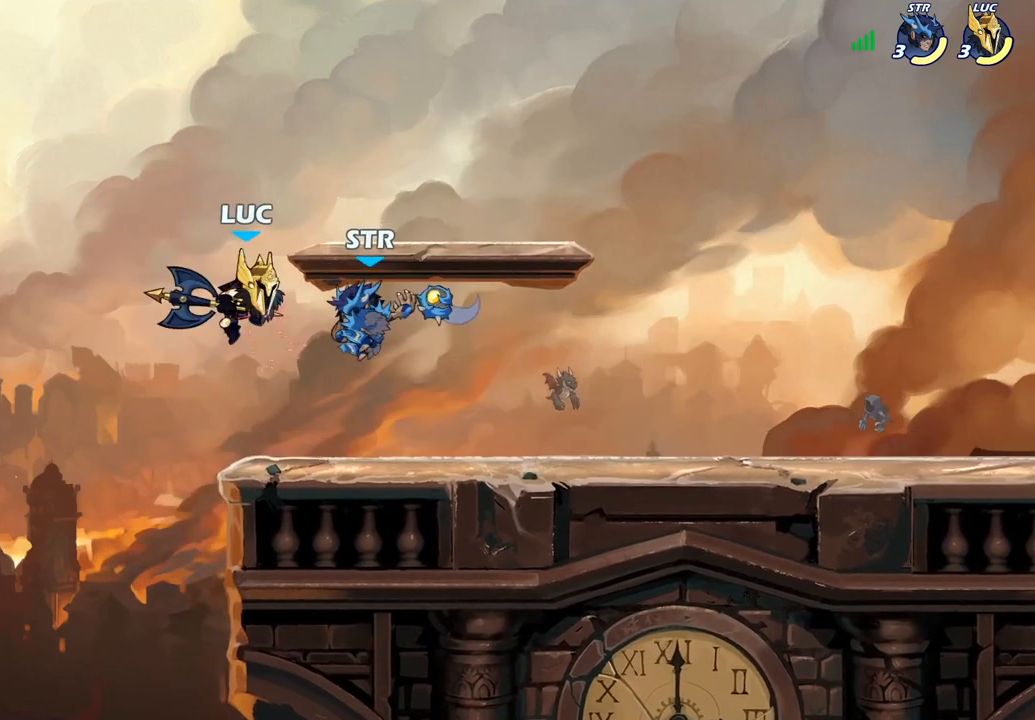
{"buttons": [], "left_stick": "up-right", "right_stick": "center", "events": [[100, "R2", "up"], [117, "left_stick", "right"], [350, "left_stick", "up-right"]]}
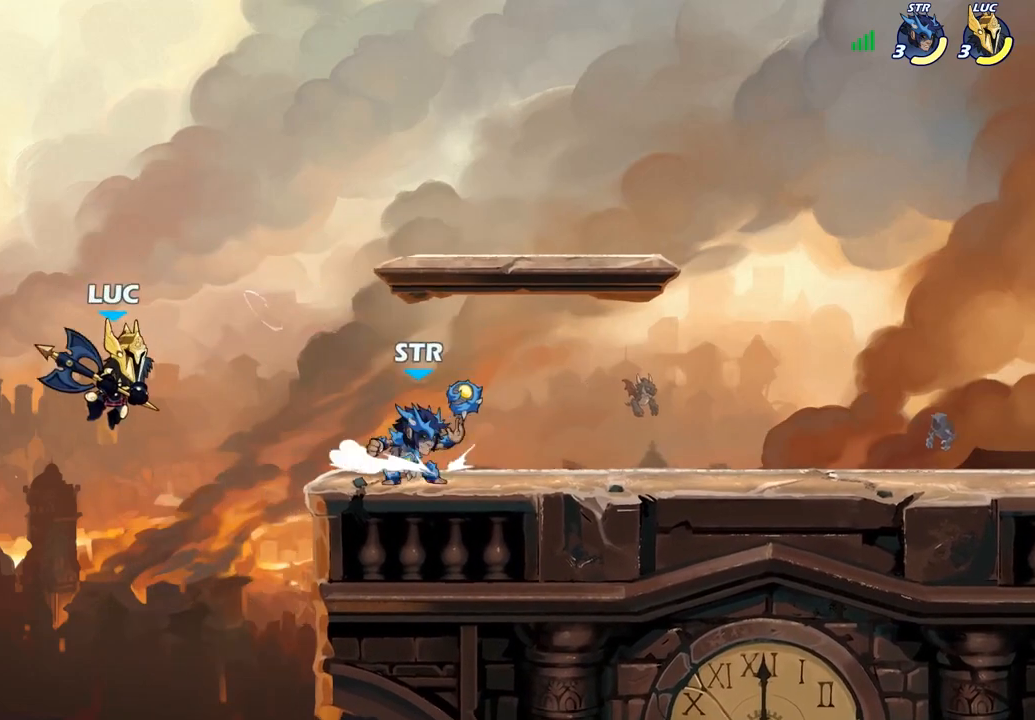
{"buttons": ["R2"], "left_stick": "up-right", "right_stick": "center", "events": [[200, "CROSS", "down"], [333, "CROSS", "up"], [350, "R2", "down"]]}
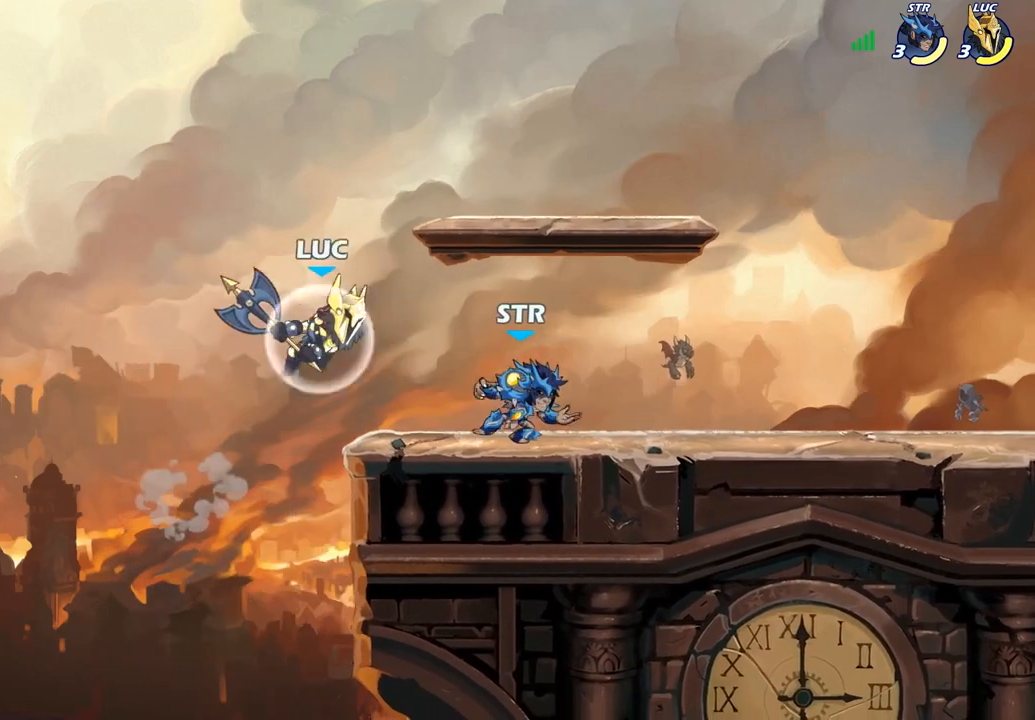
{"buttons": [], "left_stick": "center", "right_stick": "center", "events": [[150, "R2", "up"], [250, "SQUARE", "down"], [267, "left_stick", "down-left"], [367, "SQUARE", "up"], [500, "left_stick", "center"]]}
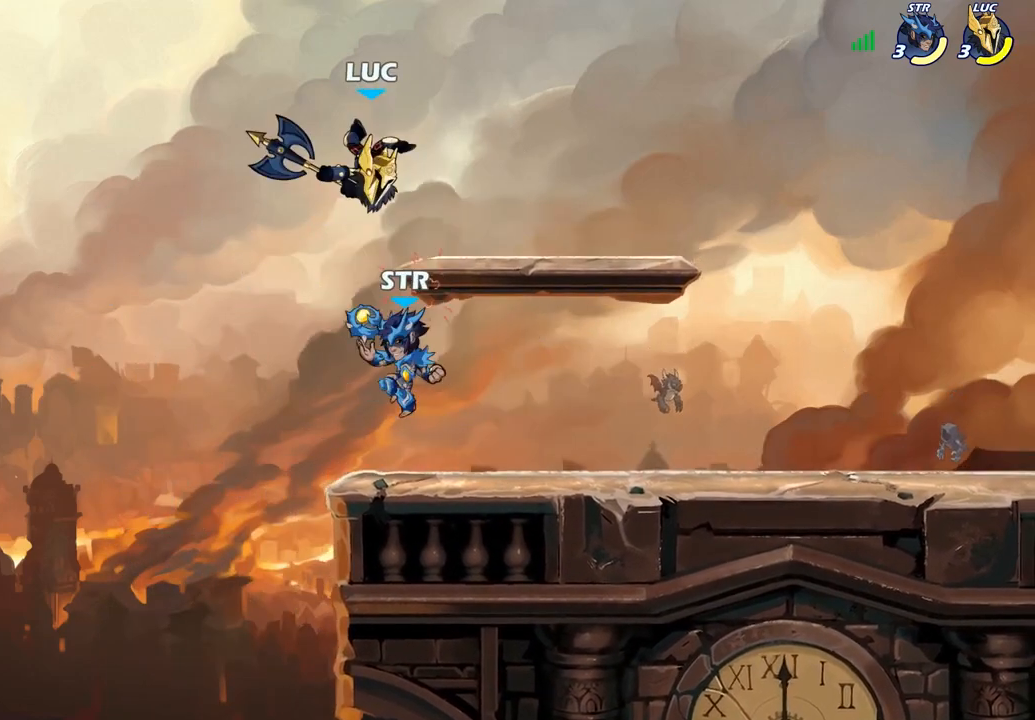
{"buttons": [], "left_stick": "down-right", "right_stick": "center", "events": [[100, "CROSS", "down"], [117, "left_stick", "up-right"], [283, "CROSS", "up"], [500, "left_stick", "down-right"]]}
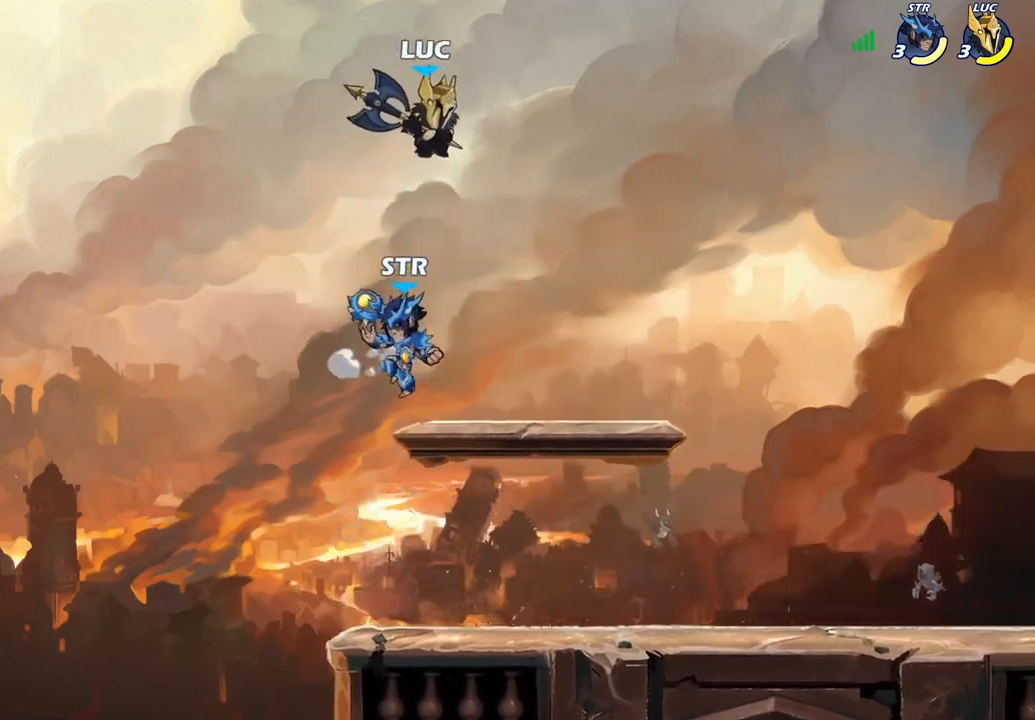
{"buttons": [], "left_stick": "down-left", "right_stick": "center", "events": [[100, "left_stick", "down-left"], [150, "SQUARE", "down"], [267, "SQUARE", "up"]]}
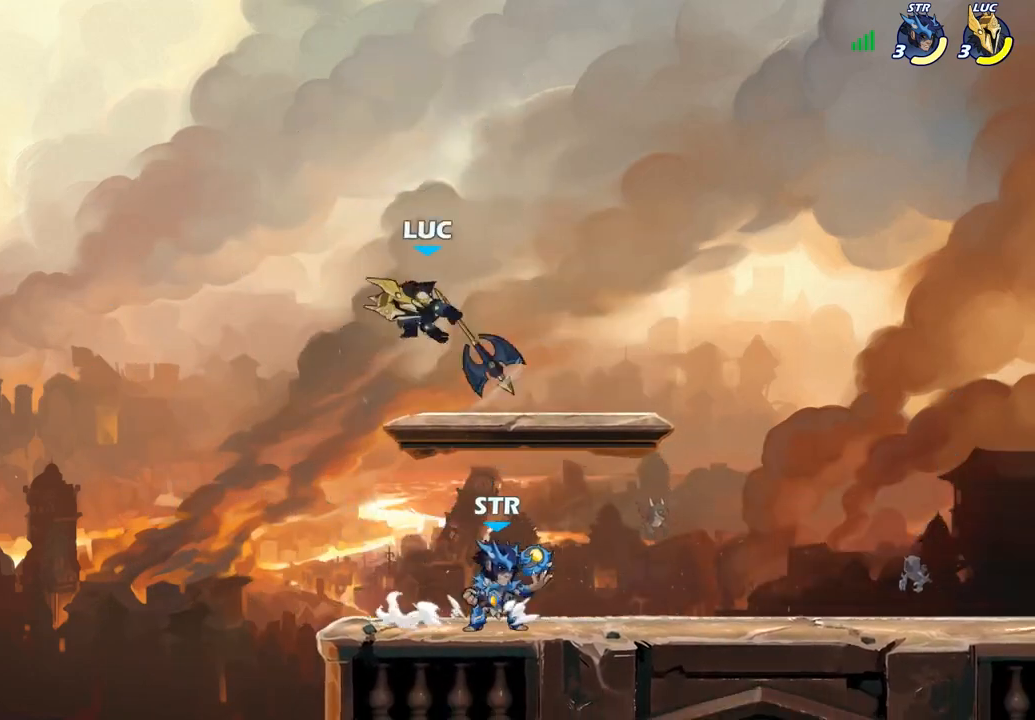
{"buttons": ["CROSS"], "left_stick": "up-right", "right_stick": "center", "events": [[67, "left_stick", "up-left"], [233, "left_stick", "up-right"], [317, "left_stick", "center"], [350, "CROSS", "down"], [383, "left_stick", "up-right"]]}
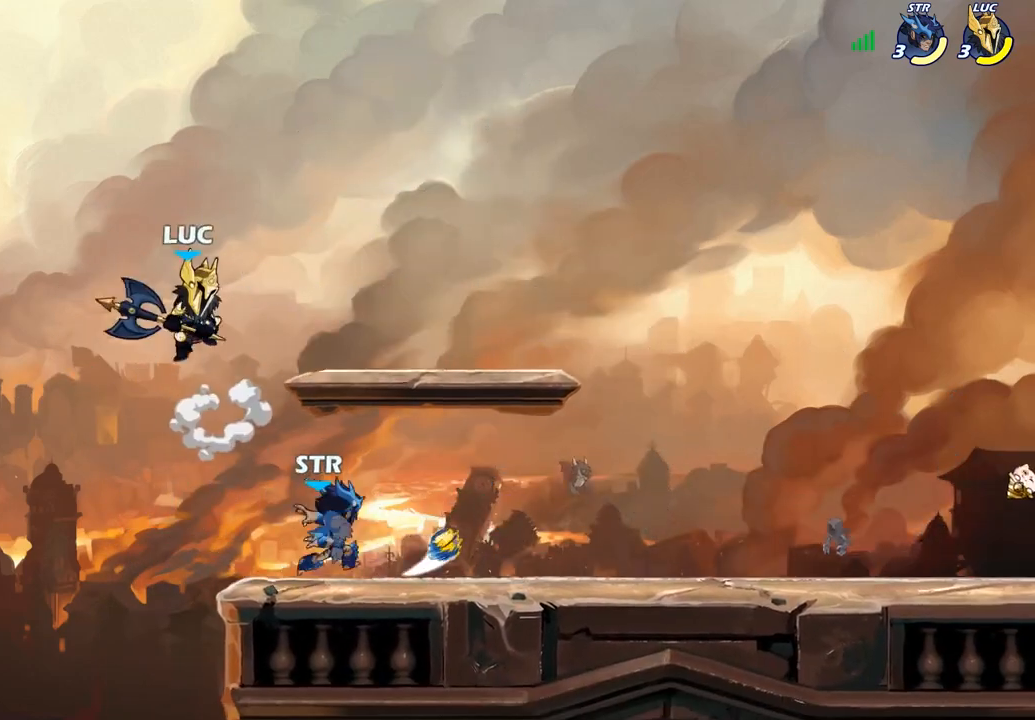
{"buttons": [], "left_stick": "up", "right_stick": "center", "events": [[33, "CROSS", "up"], [183, "left_stick", "down"], [333, "SQUARE", "down"], [367, "left_stick", "right"], [417, "SQUARE", "up"], [500, "left_stick", "up"]]}
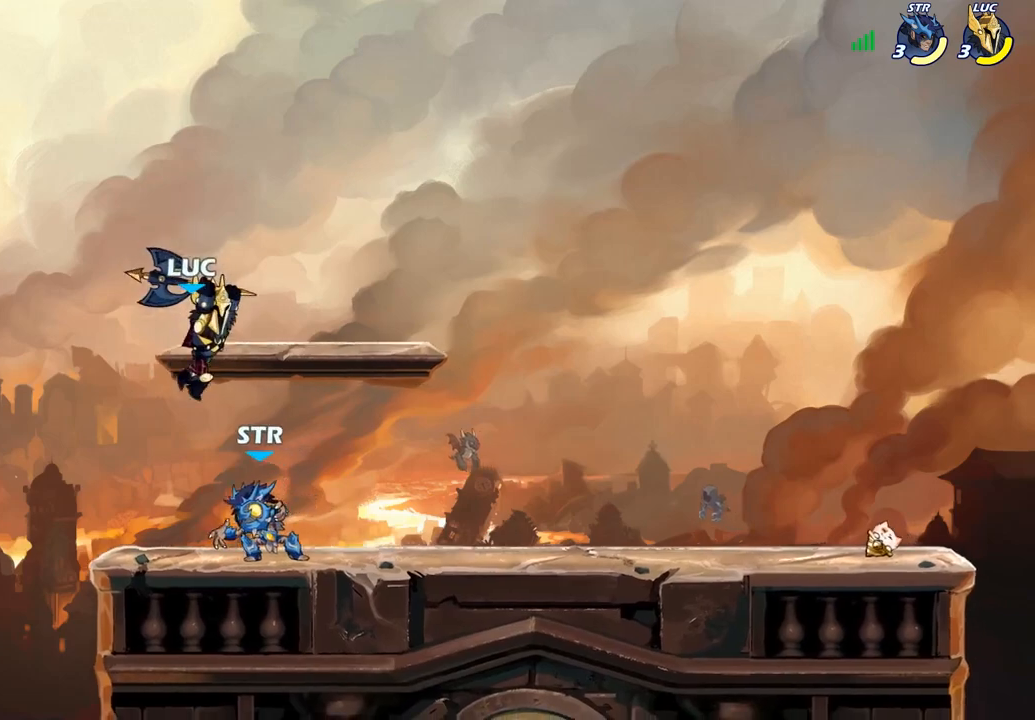
{"buttons": ["CROSS"], "left_stick": "up-left", "right_stick": "center", "events": [[100, "left_stick", "left"], [317, "left_stick", "up-left"], [450, "CROSS", "down"]]}
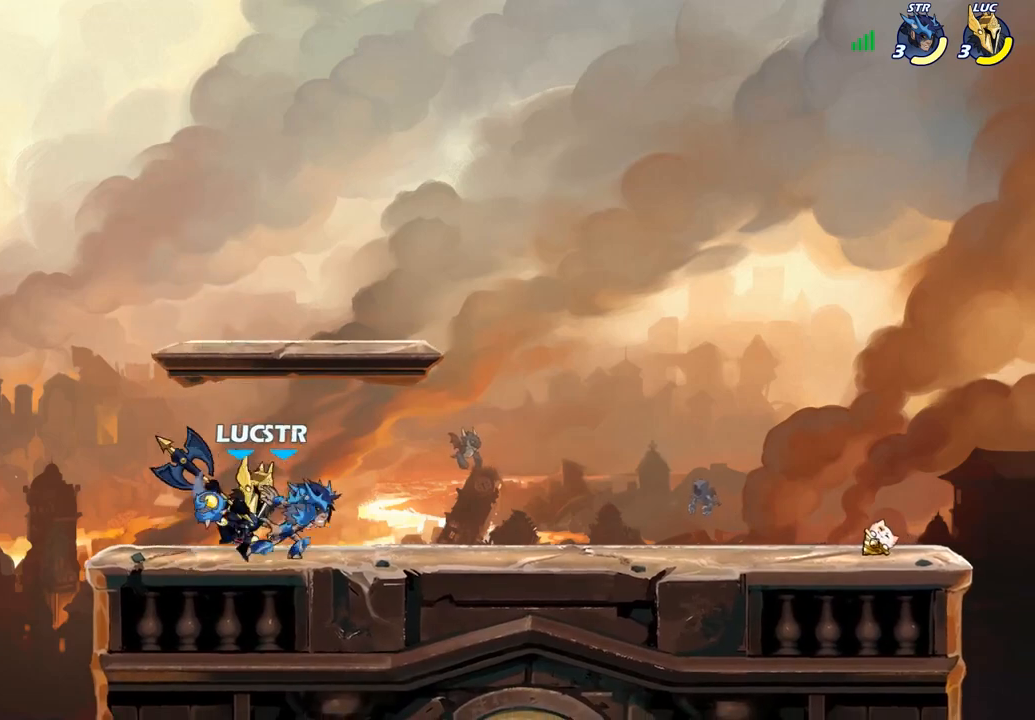
{"buttons": [], "left_stick": "up-right", "right_stick": "center", "events": [[50, "left_stick", "up-right"], [83, "R2", "down"], [100, "CROSS", "up"], [283, "R2", "up"]]}